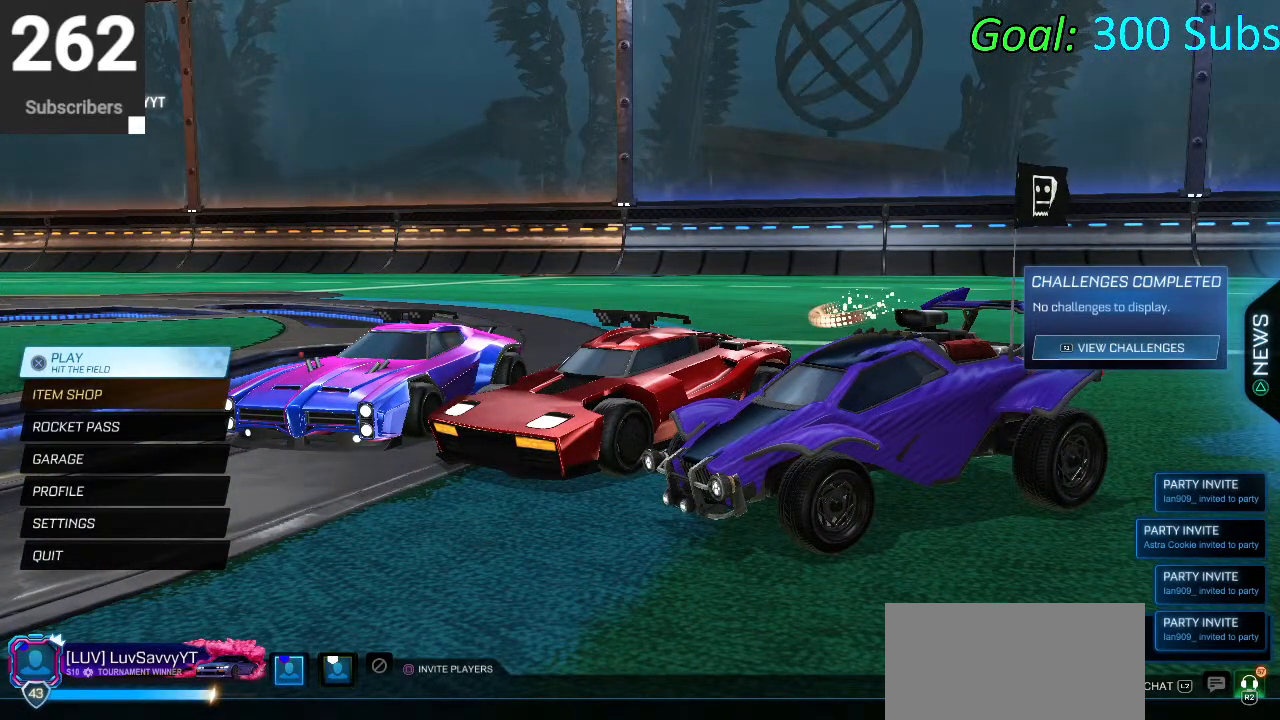
Gameplay with a controller (PlayStation layout); each line is a JSON object with the inputs held at the frame after it. "events" lists button and stick changes between this image and that frame as [ms after this image, input, new state], when the widget could be followed in between.
{"buttons": ["DPAD_DOWN"], "left_stick": "center", "right_stick": "center", "events": [[217, "DPAD_DOWN", "down"]]}
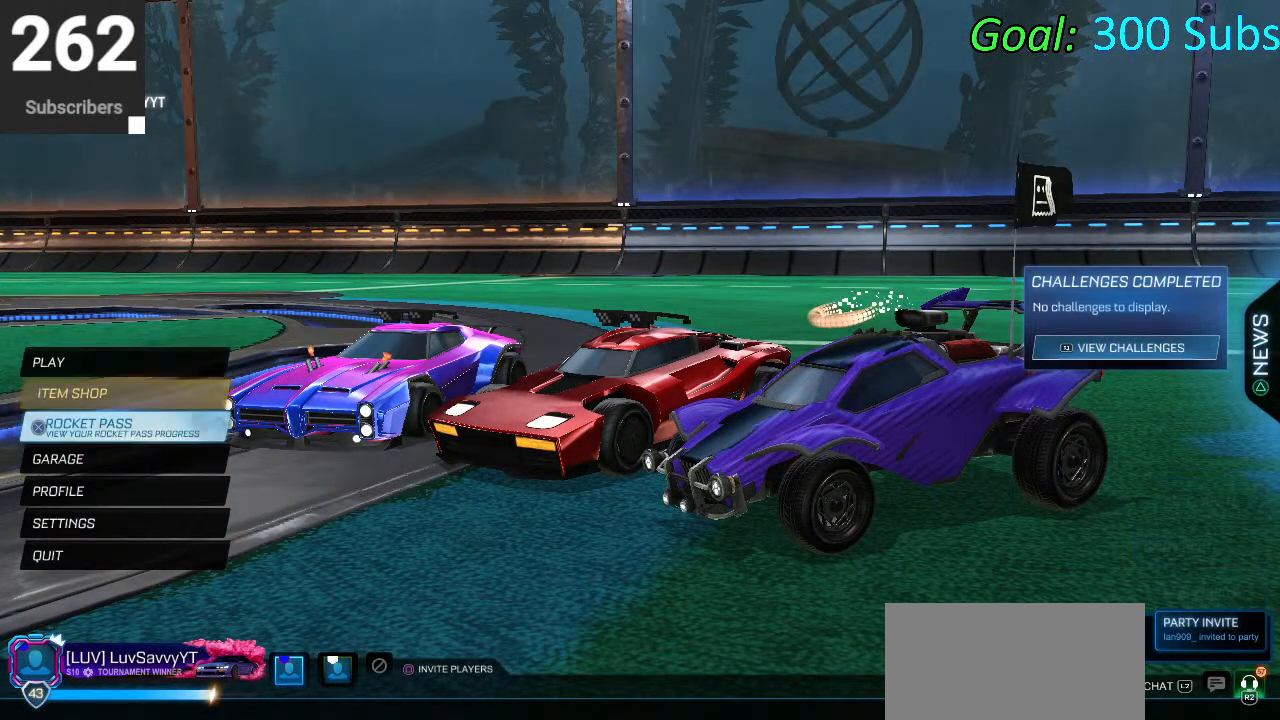
{"buttons": ["DPAD_DOWN"], "left_stick": "center", "right_stick": "center", "events": []}
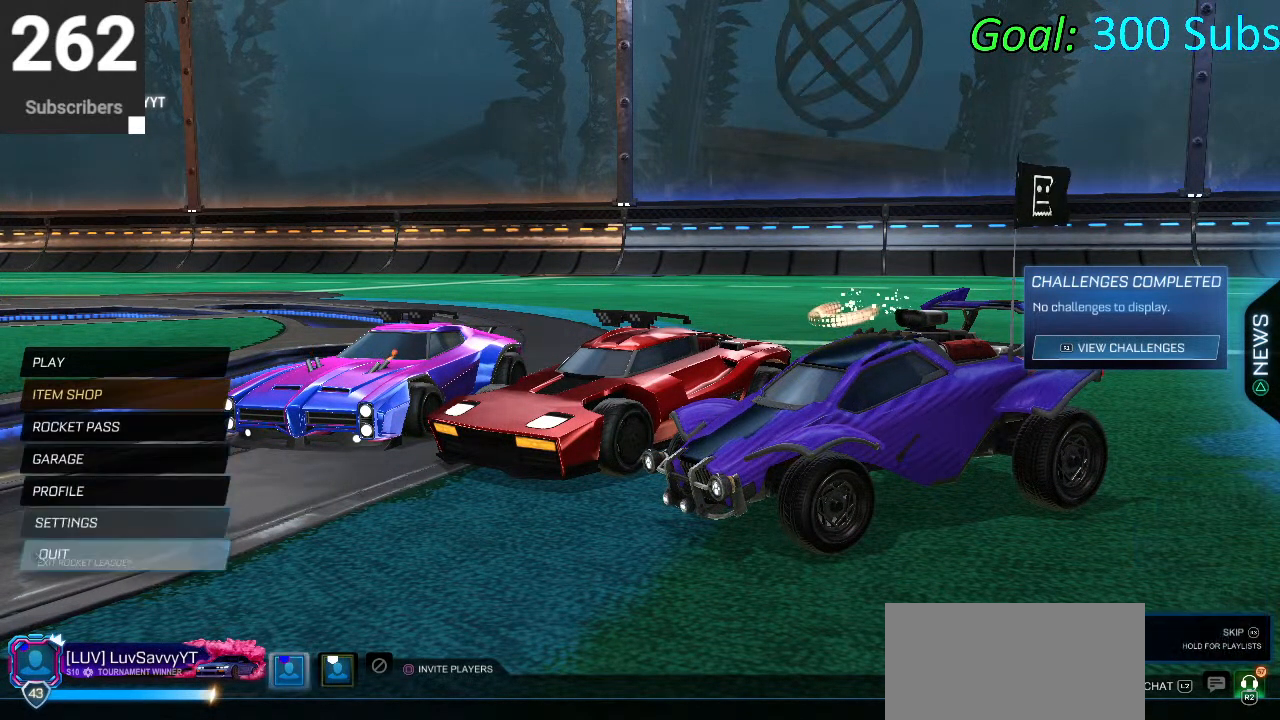
{"buttons": [], "left_stick": "center", "right_stick": "center", "events": [[33, "DPAD_DOWN", "up"], [133, "DPAD_RIGHT", "down"], [217, "DPAD_RIGHT", "up"], [283, "R2", "down"], [417, "R2", "up"]]}
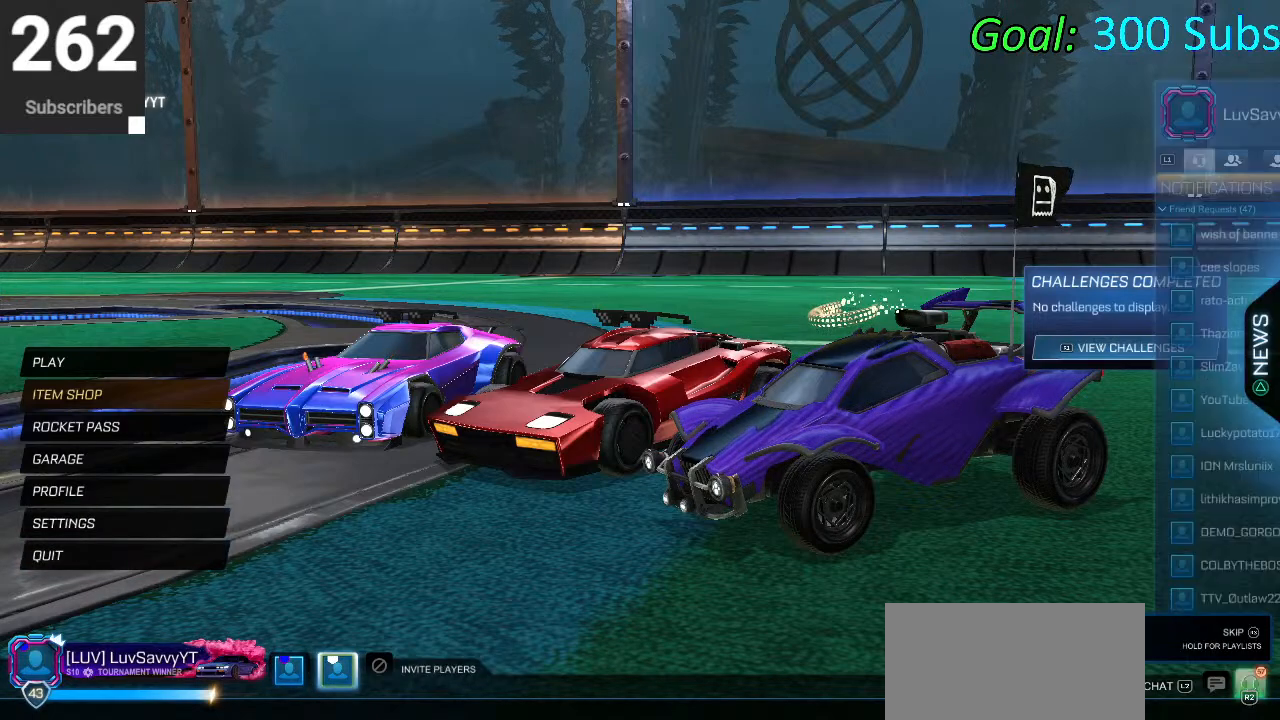
{"buttons": [], "left_stick": "center", "right_stick": "center", "events": [[250, "L1", "down"], [383, "L1", "up"]]}
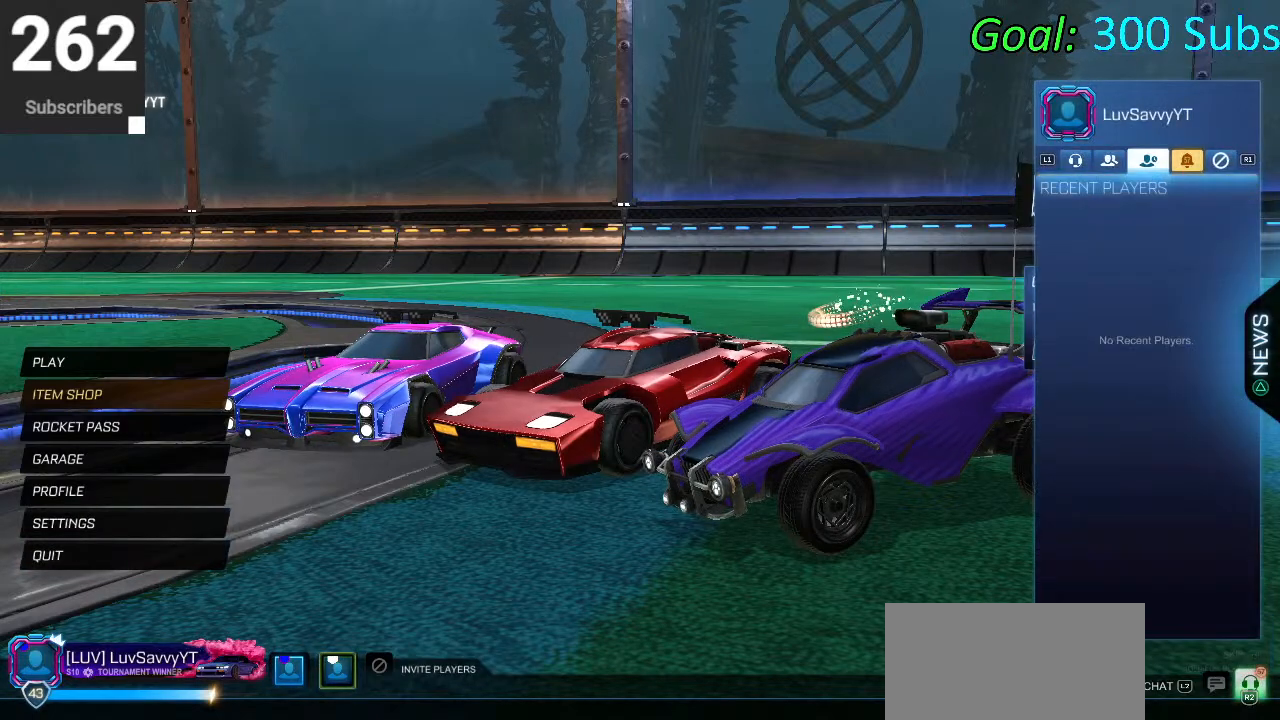
{"buttons": [], "left_stick": "center", "right_stick": "center", "events": [[33, "L1", "down"], [133, "L1", "up"], [183, "L1", "down"], [350, "L1", "up"]]}
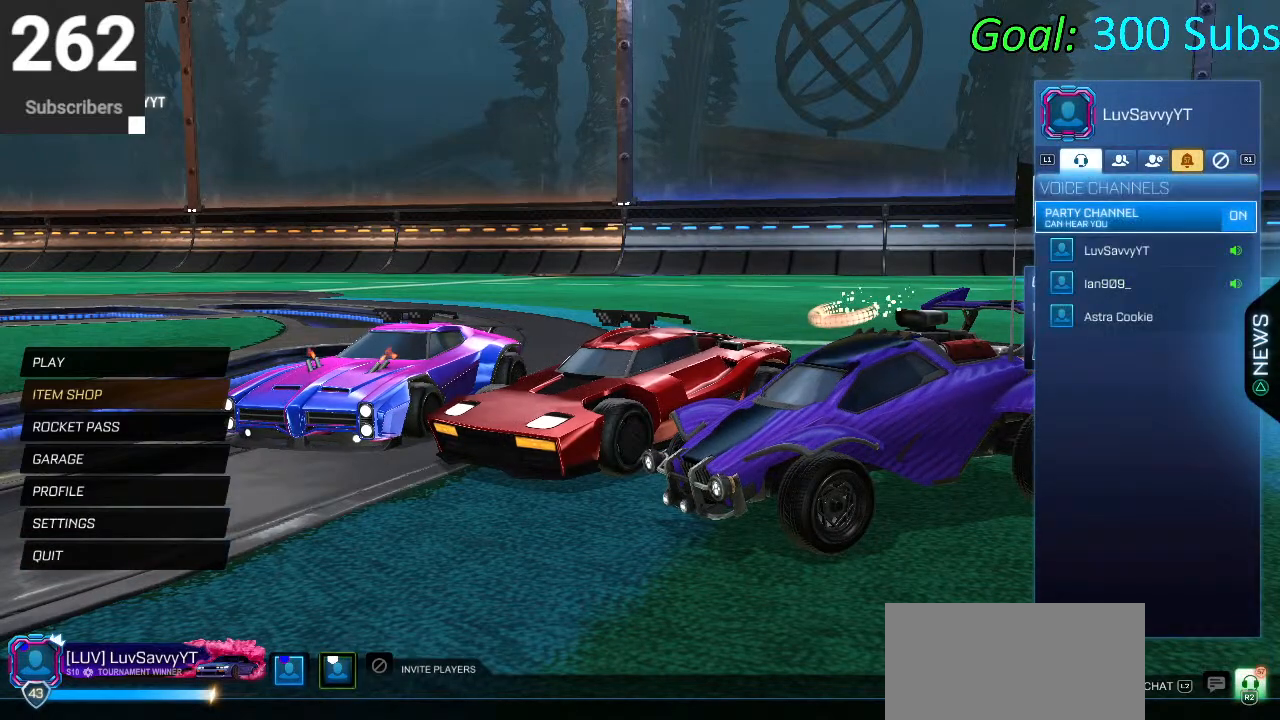
{"buttons": ["R1"], "left_stick": "center", "right_stick": "center", "events": [[350, "R1", "down"]]}
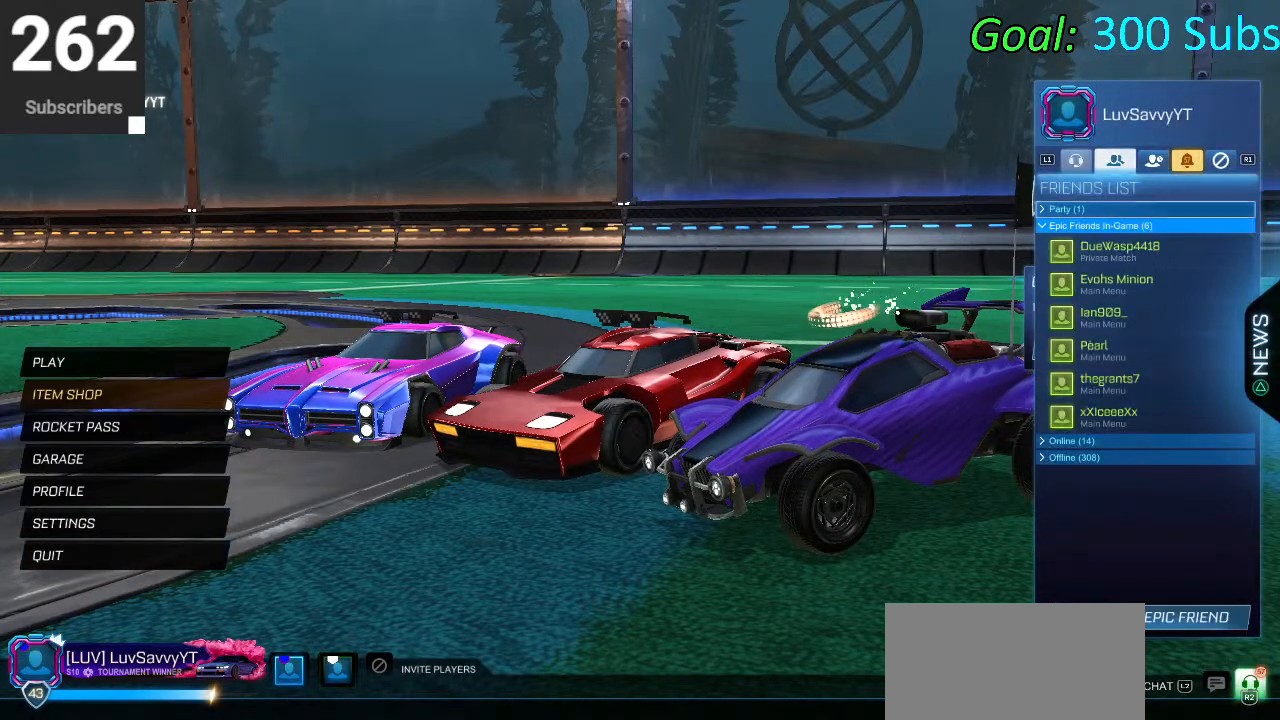
{"buttons": ["CROSS"], "left_stick": "center", "right_stick": "center", "events": [[17, "R1", "up"], [467, "CROSS", "down"]]}
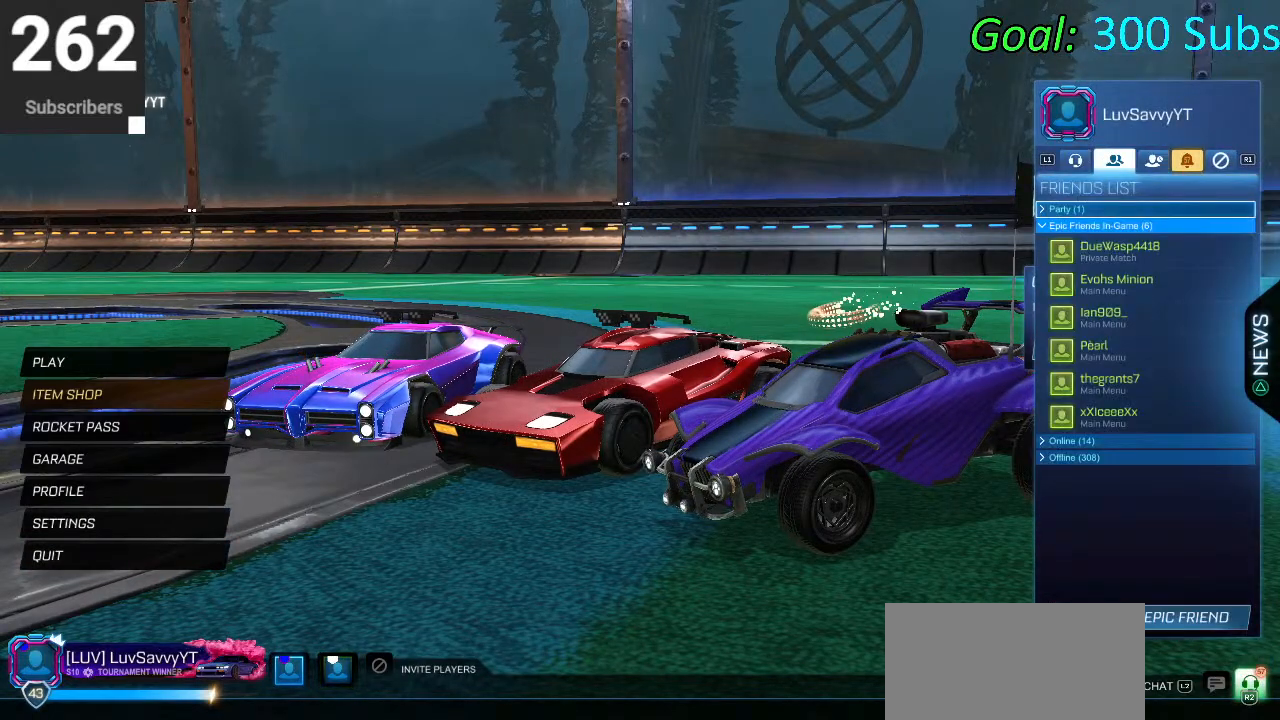
{"buttons": ["L1"], "left_stick": "center", "right_stick": "center", "events": [[100, "CROSS", "up"], [383, "L1", "down"]]}
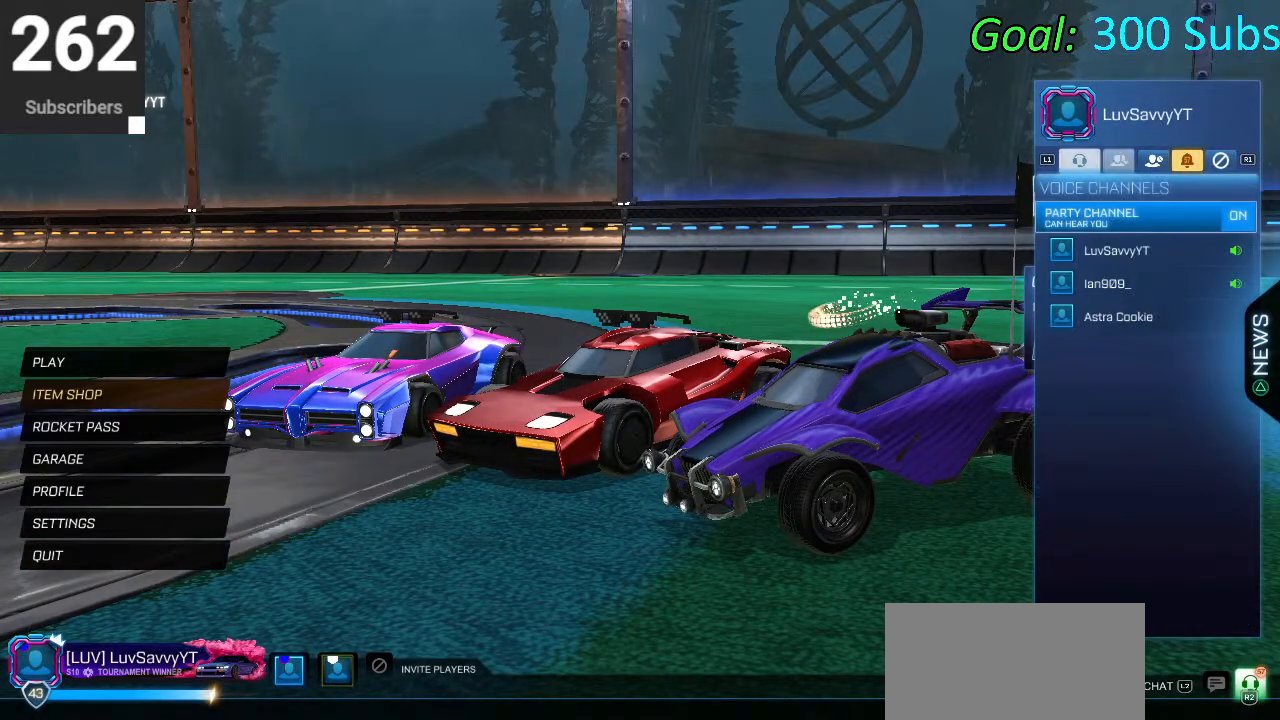
{"buttons": [], "left_stick": "center", "right_stick": "center", "events": [[17, "L1", "up"], [83, "CIRCLE", "down"], [150, "CIRCLE", "up"], [283, "DPAD_DOWN", "down"], [400, "DPAD_DOWN", "up"]]}
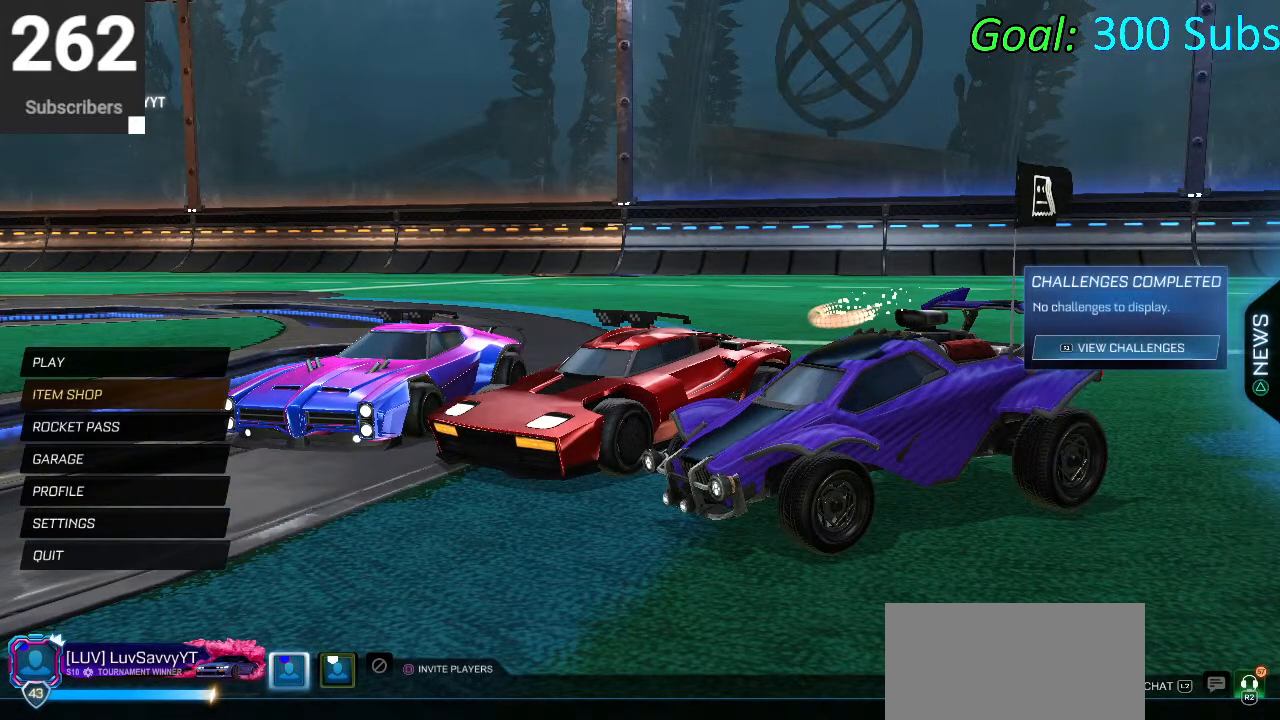
{"buttons": [], "left_stick": "center", "right_stick": "center", "events": [[167, "DPAD_RIGHT", "down"], [267, "CROSS", "down"], [267, "DPAD_RIGHT", "up"], [333, "CROSS", "up"]]}
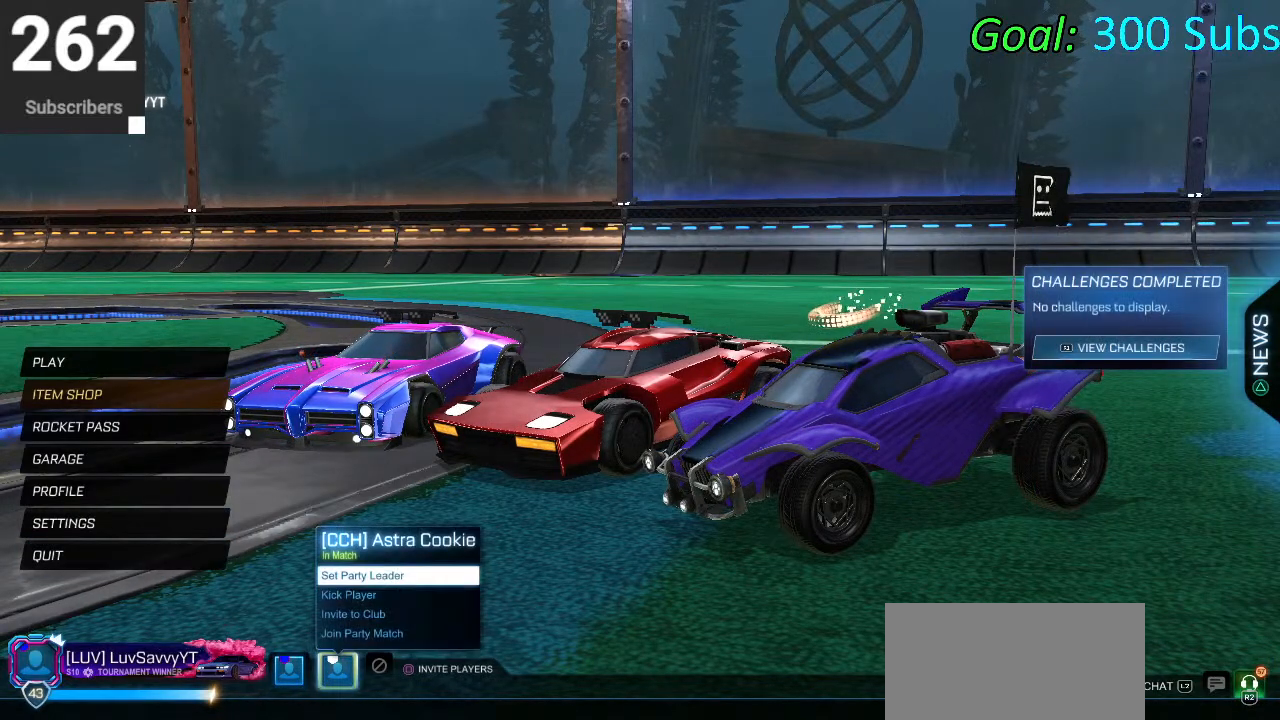
{"buttons": [], "left_stick": "center", "right_stick": "center", "events": [[267, "R2", "down"], [367, "R2", "up"]]}
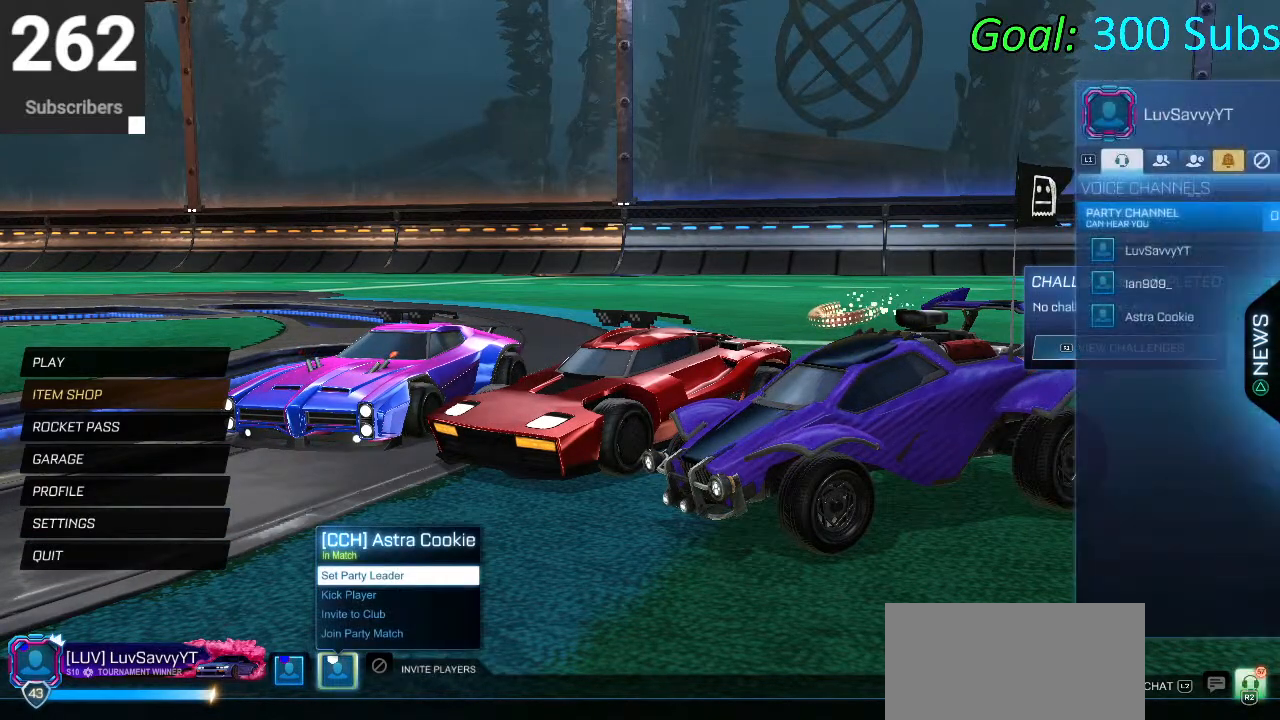
{"buttons": [], "left_stick": "center", "right_stick": "center", "events": [[17, "L2", "down"], [200, "L2", "up"]]}